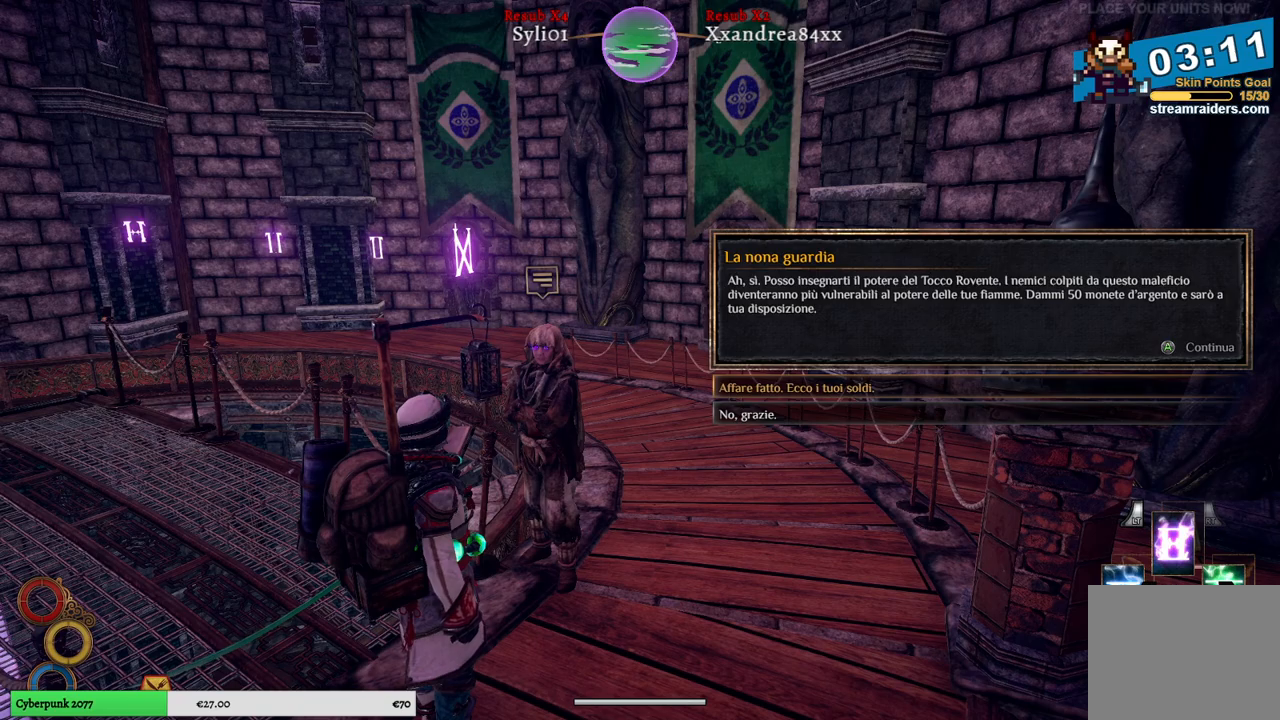
Gameplay with a controller (Xbox layout); each line is a JSON object with the inputs held at the frame after it. "events" lists button and stick changes between this image and that frame as [ms after this image, input, new state], when the widget could be followed in between. Not read: L3.
{"buttons": [], "left_stick": "center", "right_stick": "center", "events": [[83, "A", "down"], [150, "A", "up"]]}
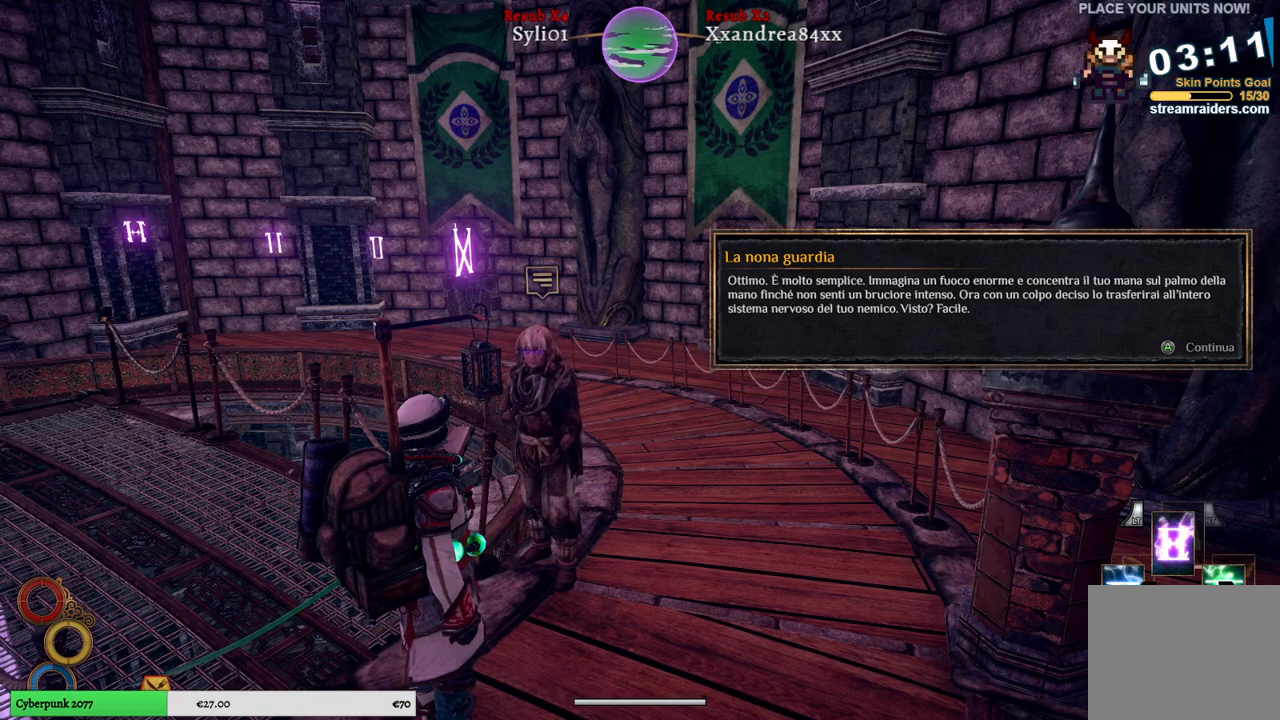
{"buttons": [], "left_stick": "center", "right_stick": "center", "events": []}
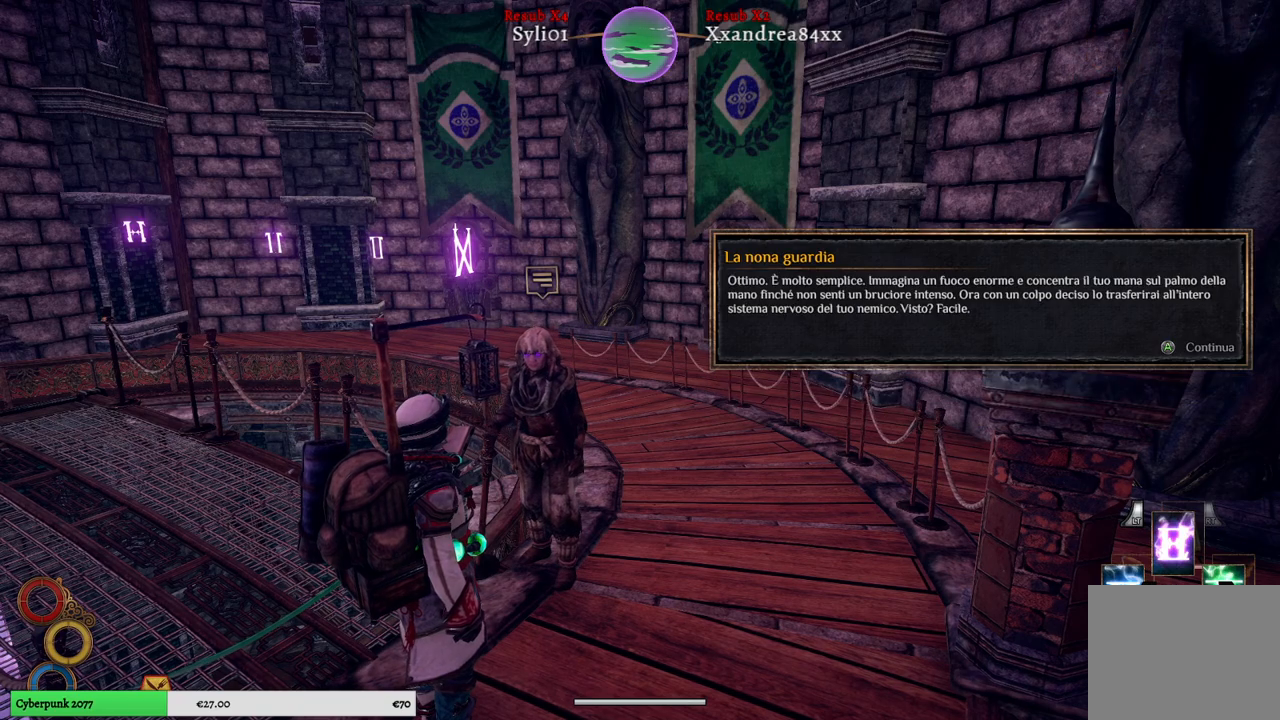
{"buttons": [], "left_stick": "center", "right_stick": "center", "events": [[117, "A", "down"], [200, "A", "up"]]}
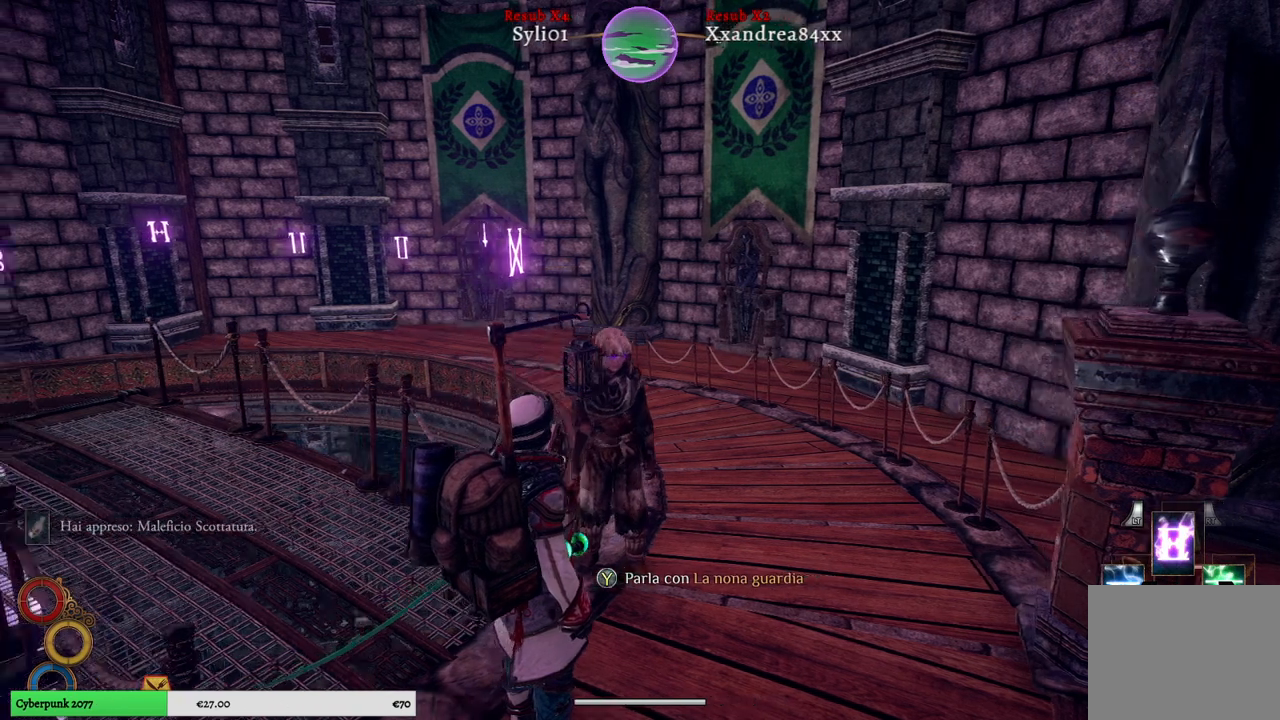
{"buttons": [], "left_stick": "center", "right_stick": "right", "events": [[233, "right_stick", "right"]]}
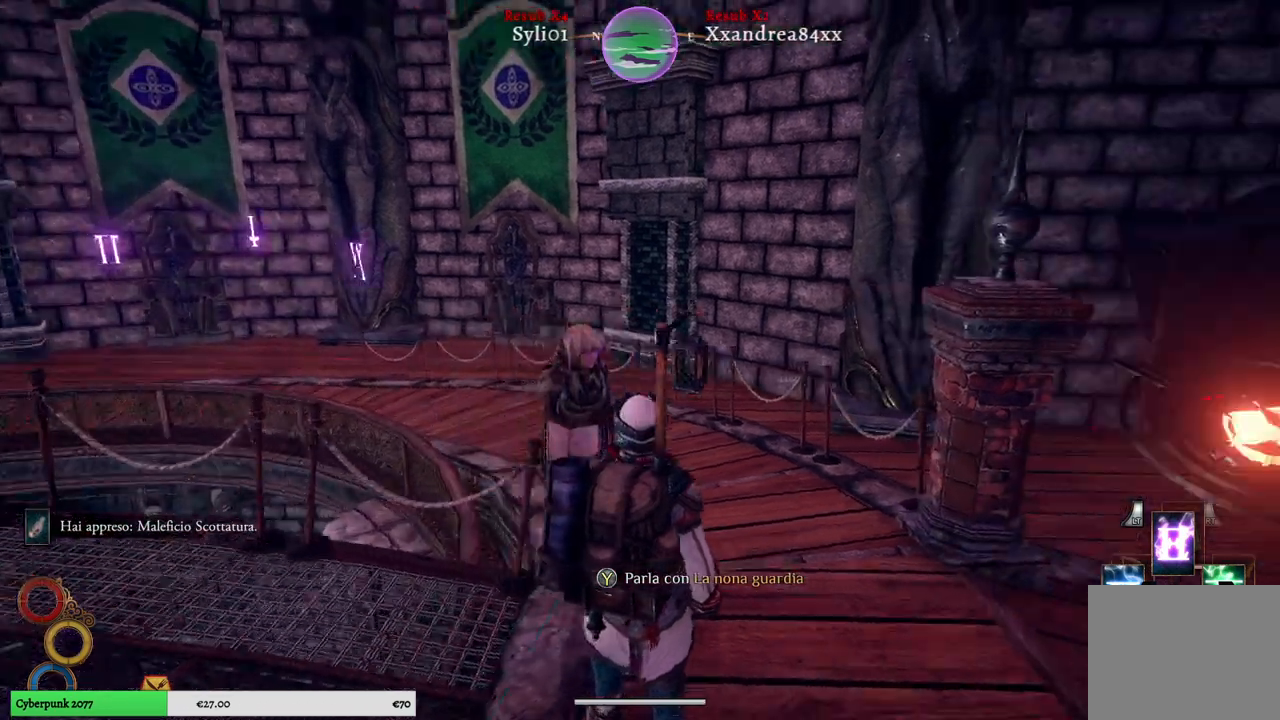
{"buttons": [], "left_stick": "center", "right_stick": "right", "events": []}
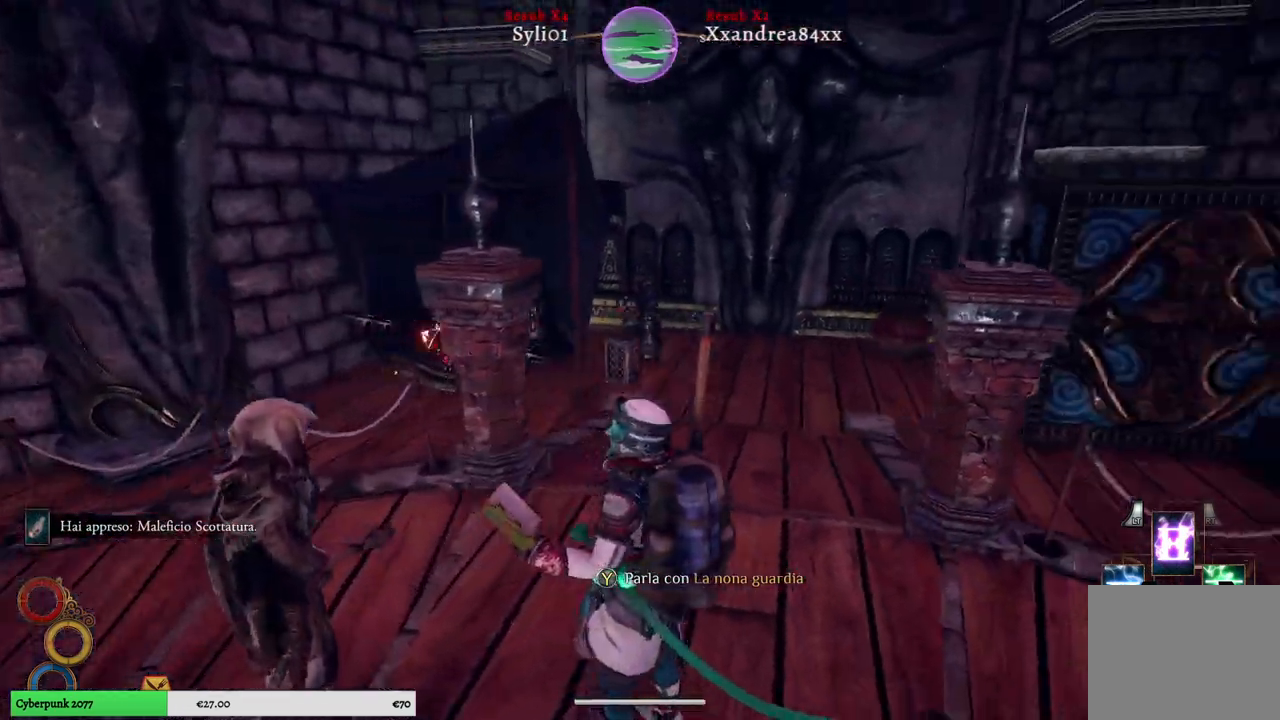
{"buttons": [], "left_stick": "up", "right_stick": "center", "events": [[50, "right_stick", "center"], [483, "left_stick", "up"]]}
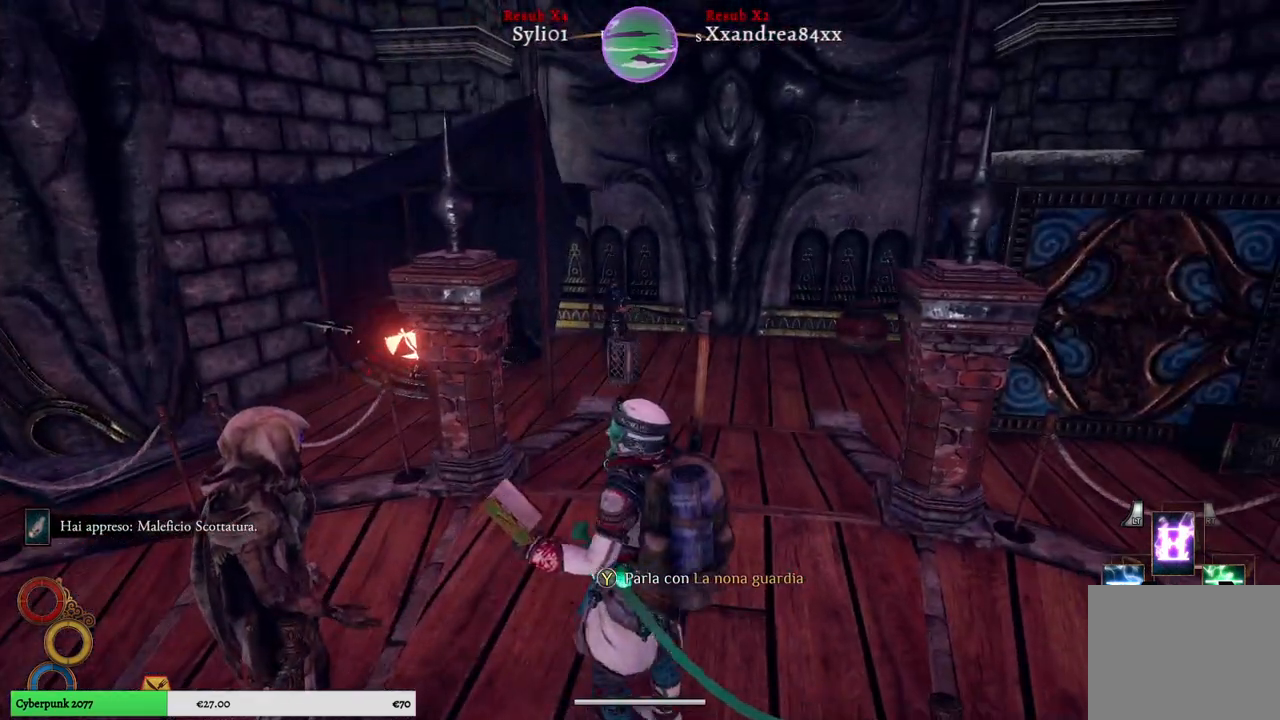
{"buttons": [], "left_stick": "up", "right_stick": "center", "events": []}
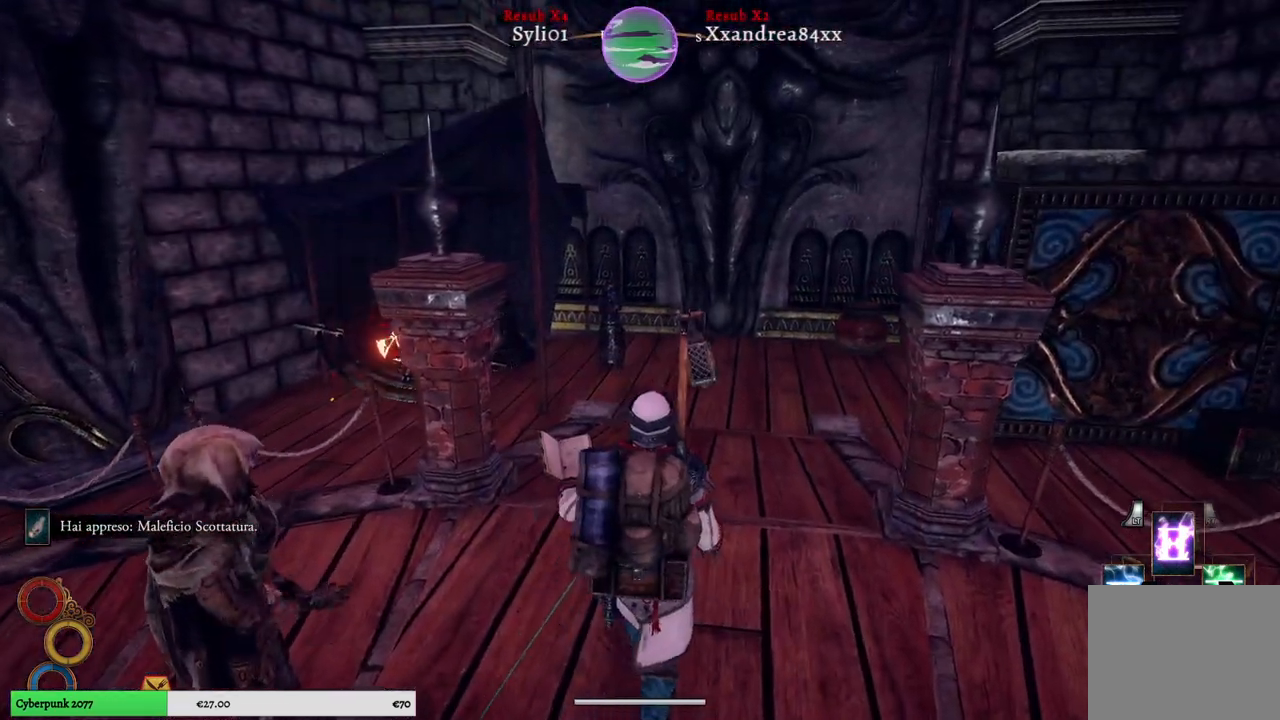
{"buttons": [], "left_stick": "up", "right_stick": "center", "events": []}
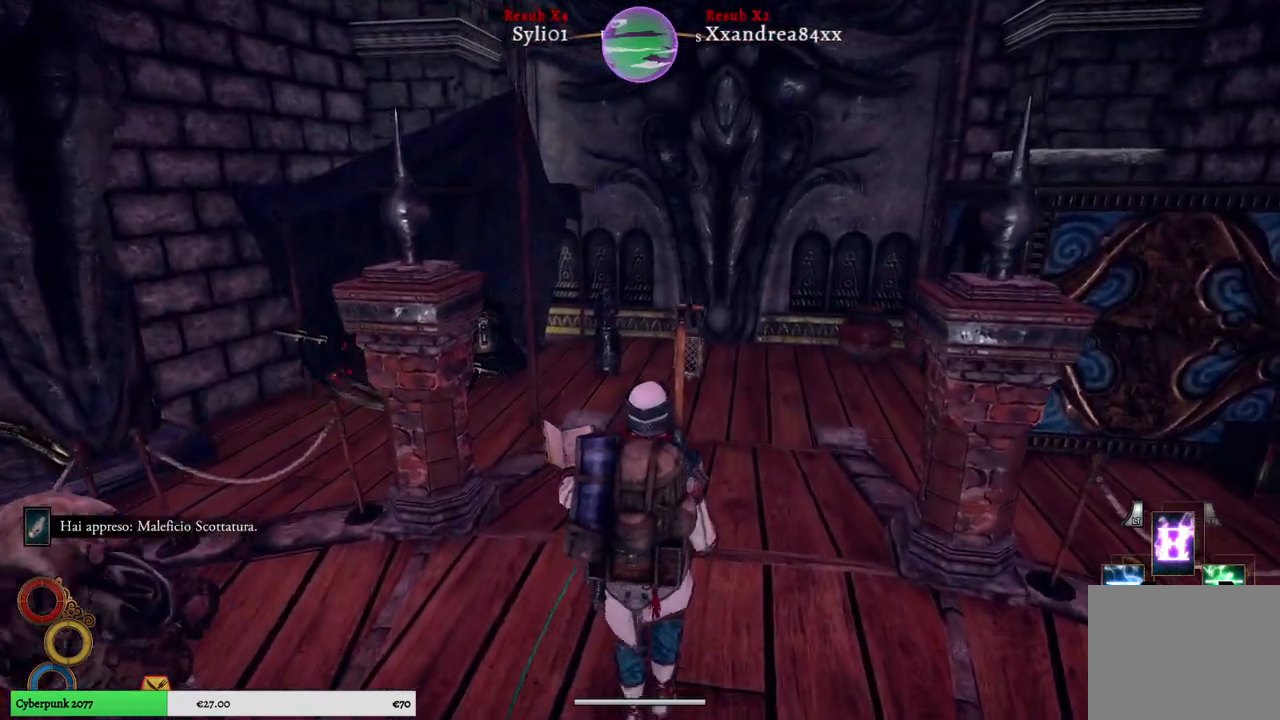
{"buttons": [], "left_stick": "up", "right_stick": "center", "events": []}
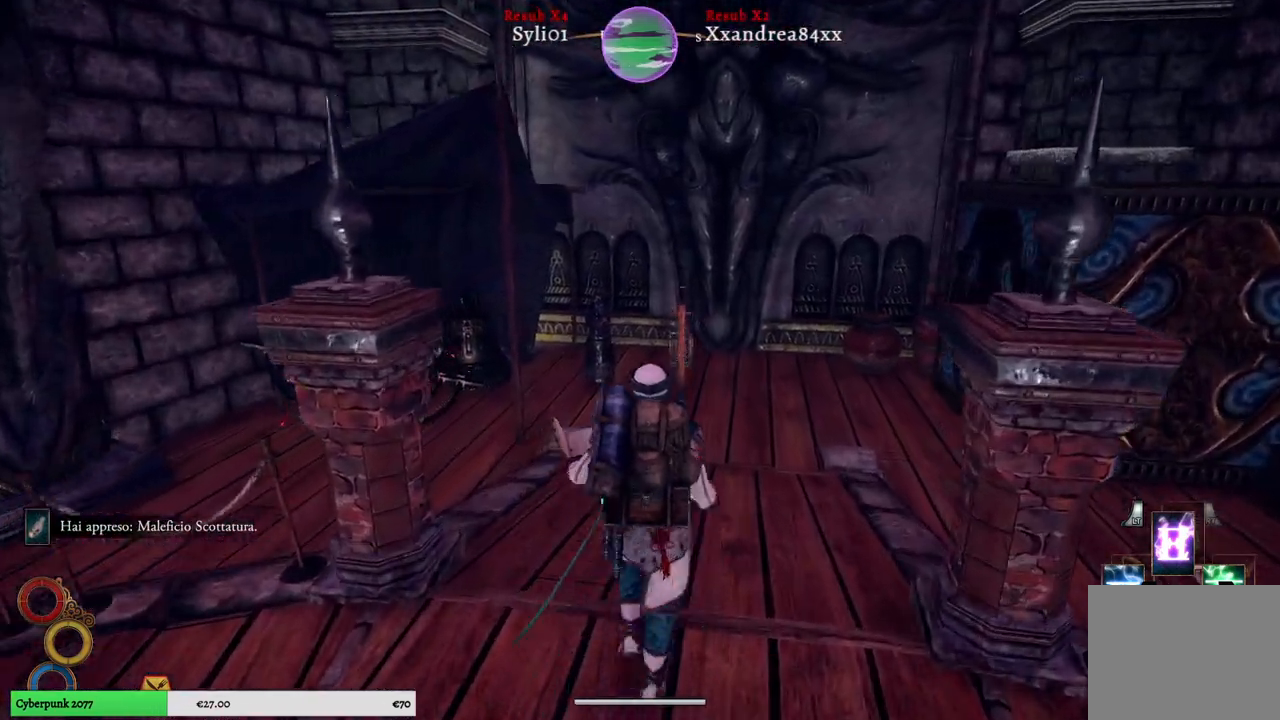
{"buttons": [], "left_stick": "up", "right_stick": "center", "events": []}
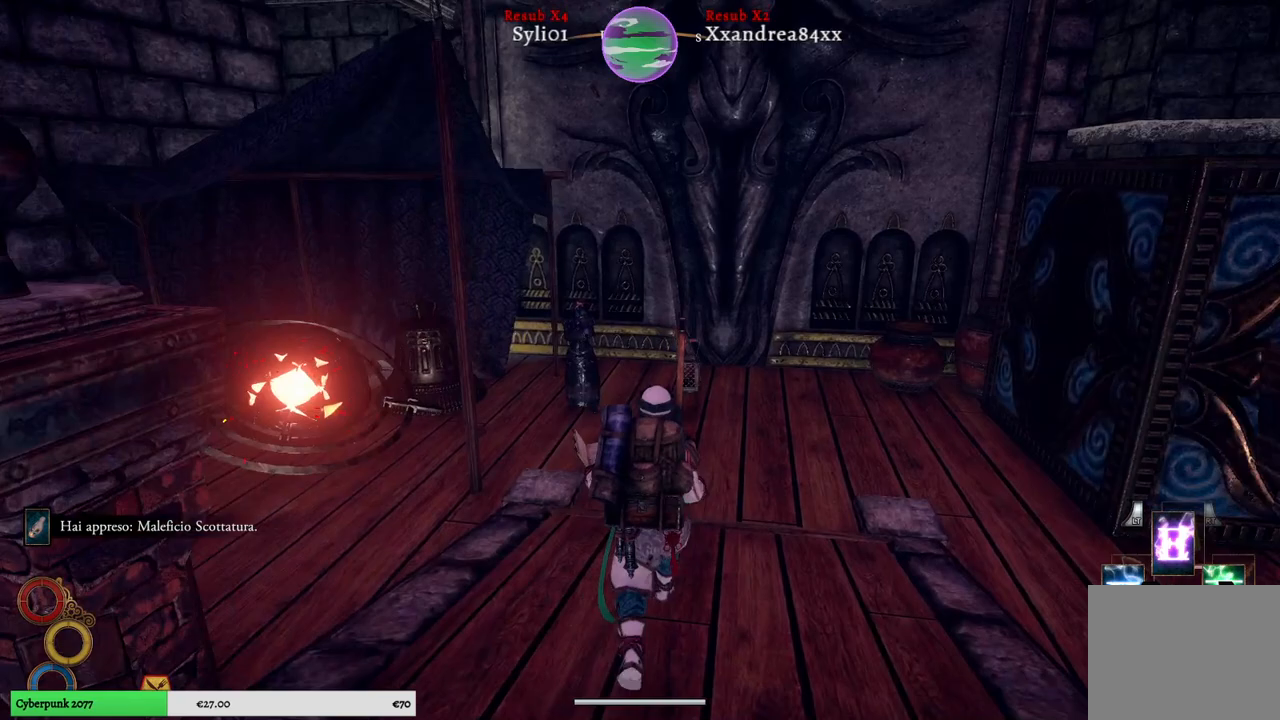
{"buttons": [], "left_stick": "up", "right_stick": "left", "events": [[350, "right_stick", "left"]]}
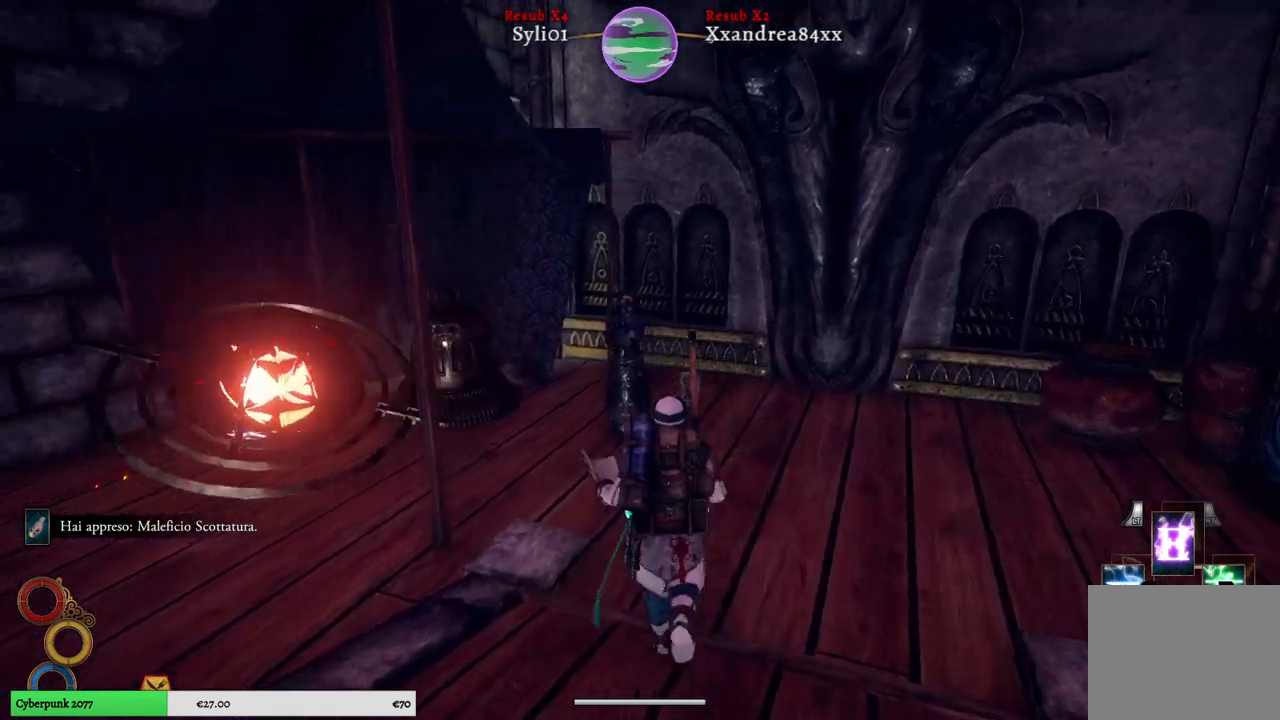
{"buttons": [], "left_stick": "center", "right_stick": "center", "events": [[150, "right_stick", "center"], [267, "left_stick", "center"]]}
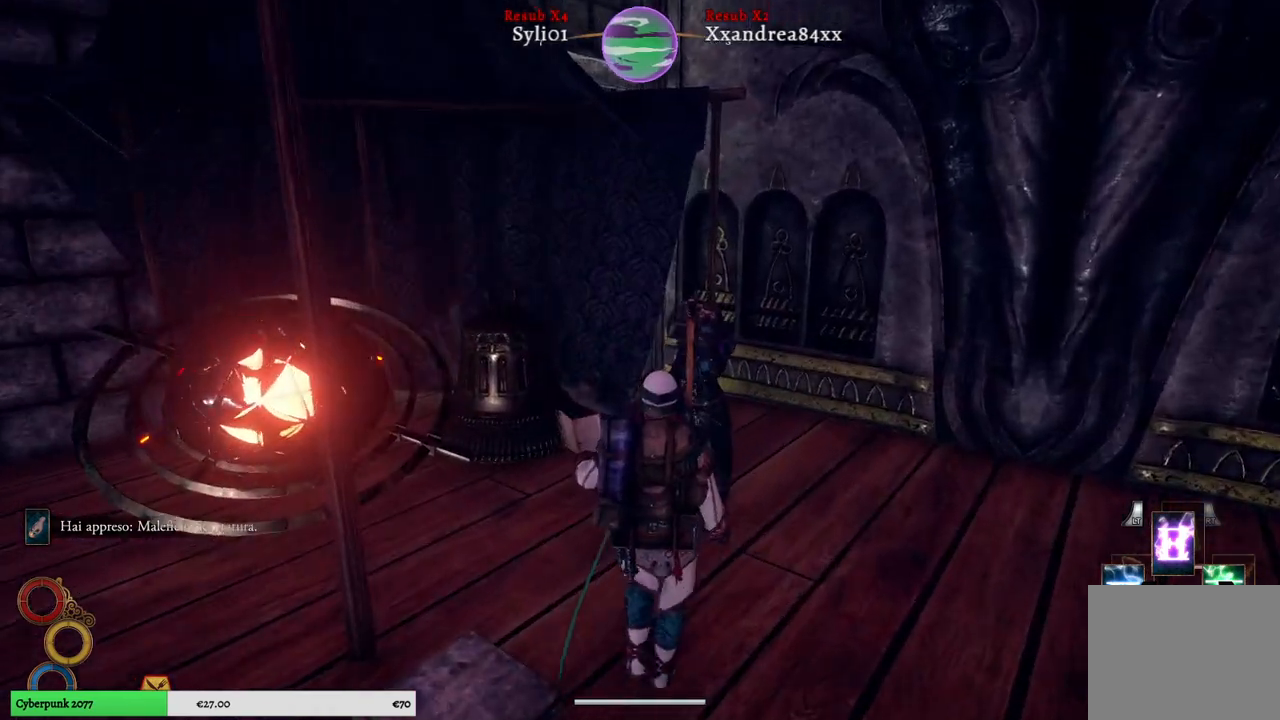
{"buttons": [], "left_stick": "center", "right_stick": "center", "events": [[117, "right_stick", "left"], [133, "left_stick", "up"], [367, "left_stick", "center"], [367, "right_stick", "center"]]}
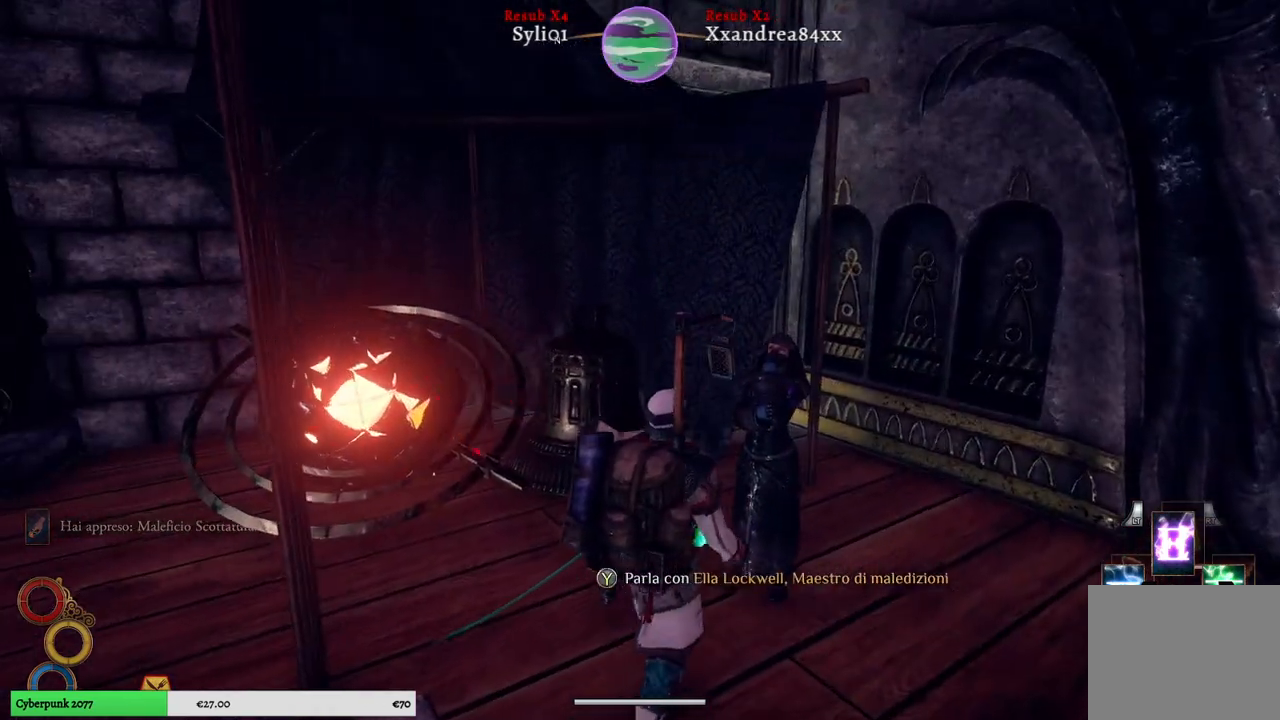
{"buttons": [], "left_stick": "center", "right_stick": "center", "events": []}
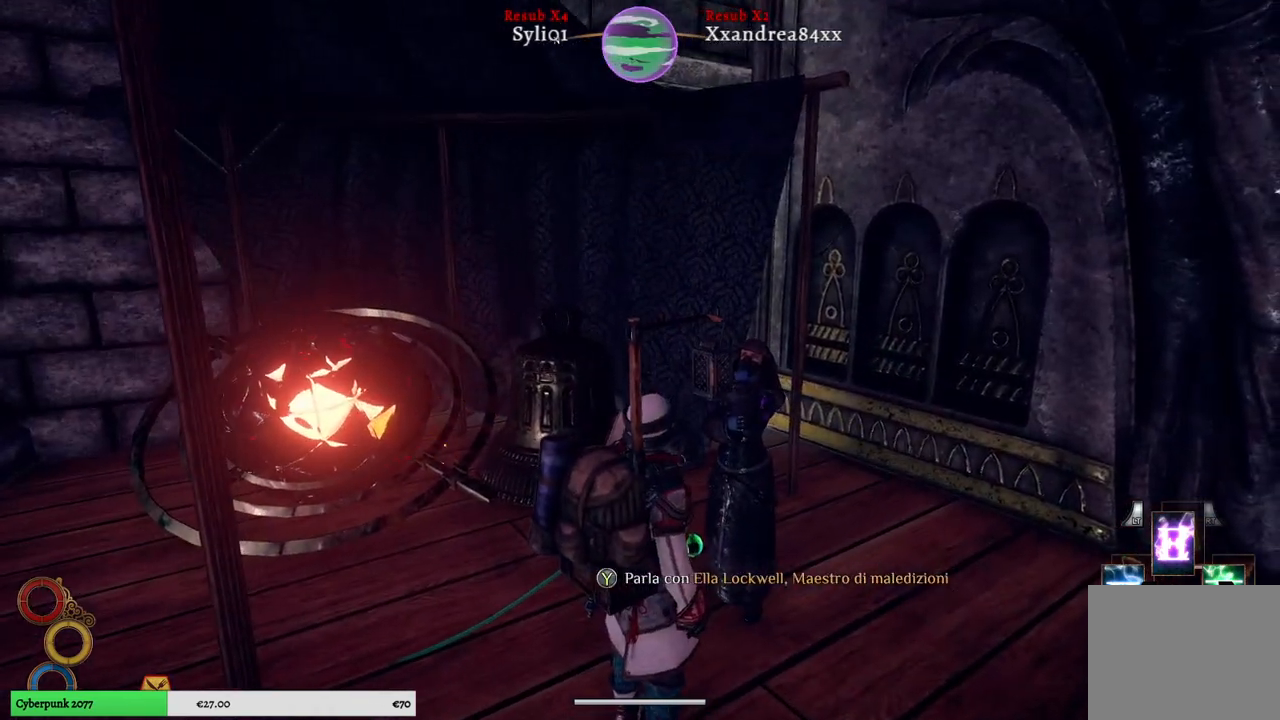
{"buttons": [], "left_stick": "center", "right_stick": "left", "events": [[300, "right_stick", "left"]]}
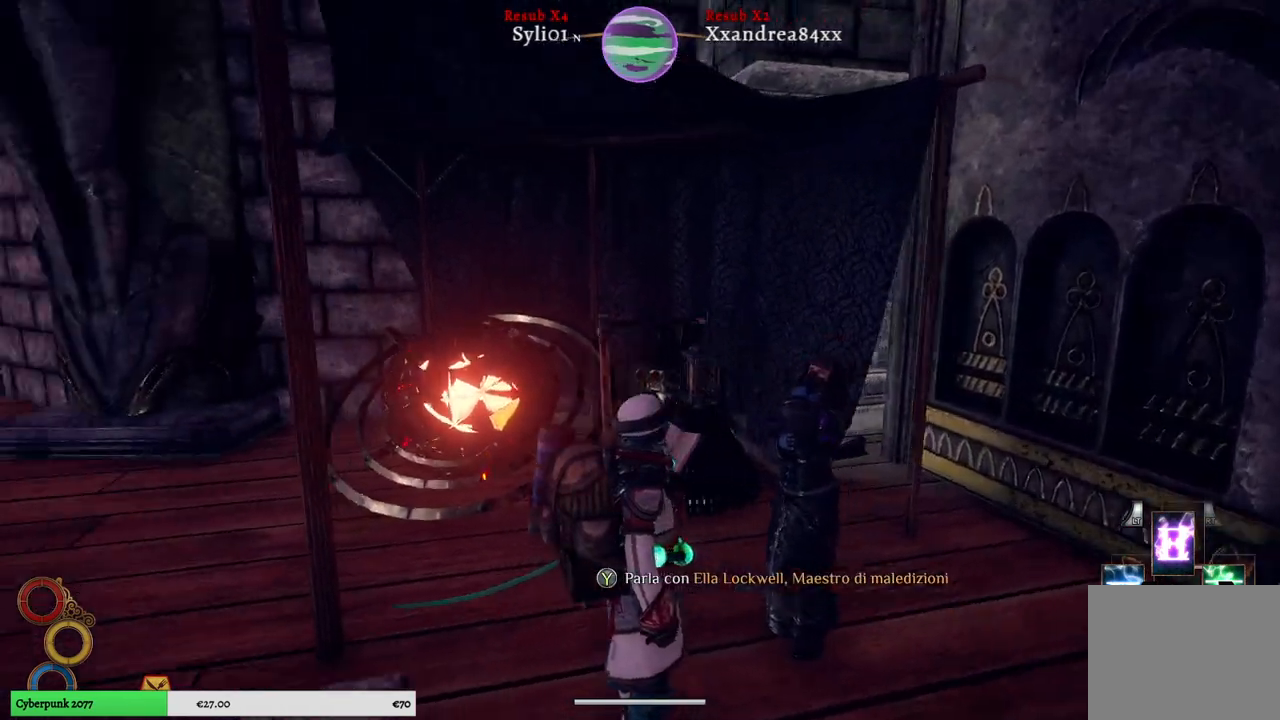
{"buttons": [], "left_stick": "center", "right_stick": "center", "events": [[150, "right_stick", "center"]]}
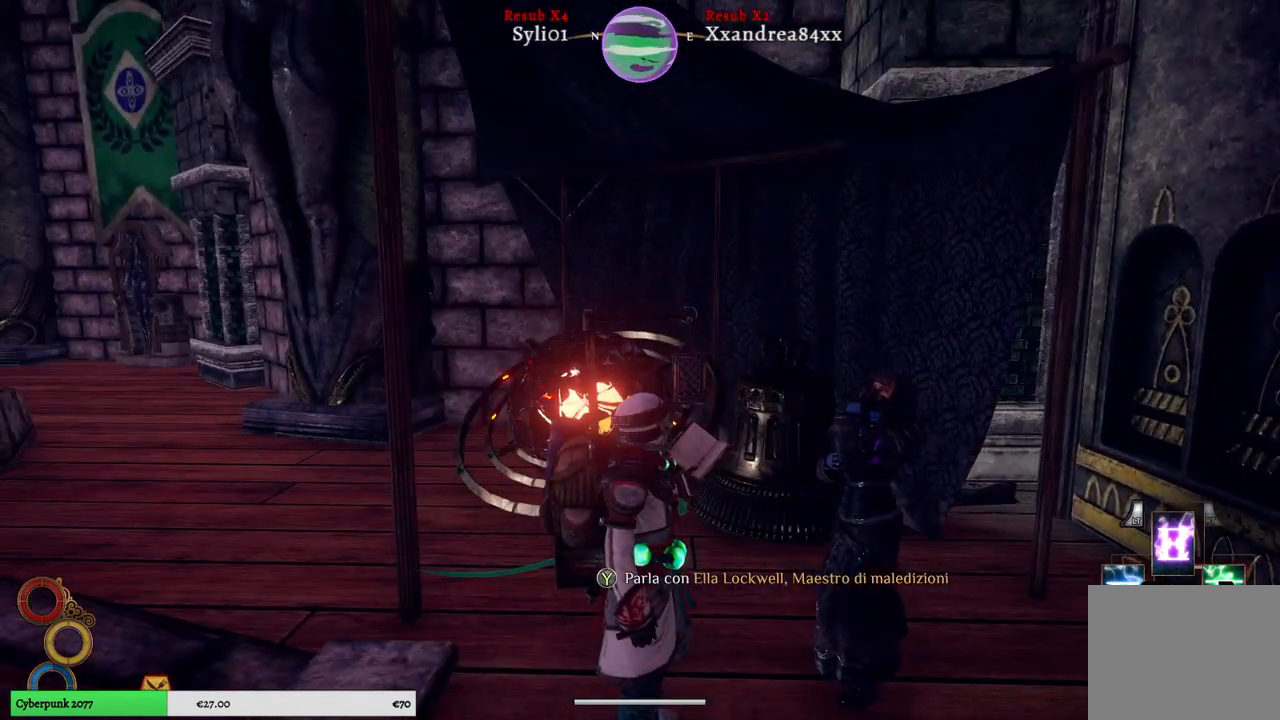
{"buttons": [], "left_stick": "center", "right_stick": "center", "events": []}
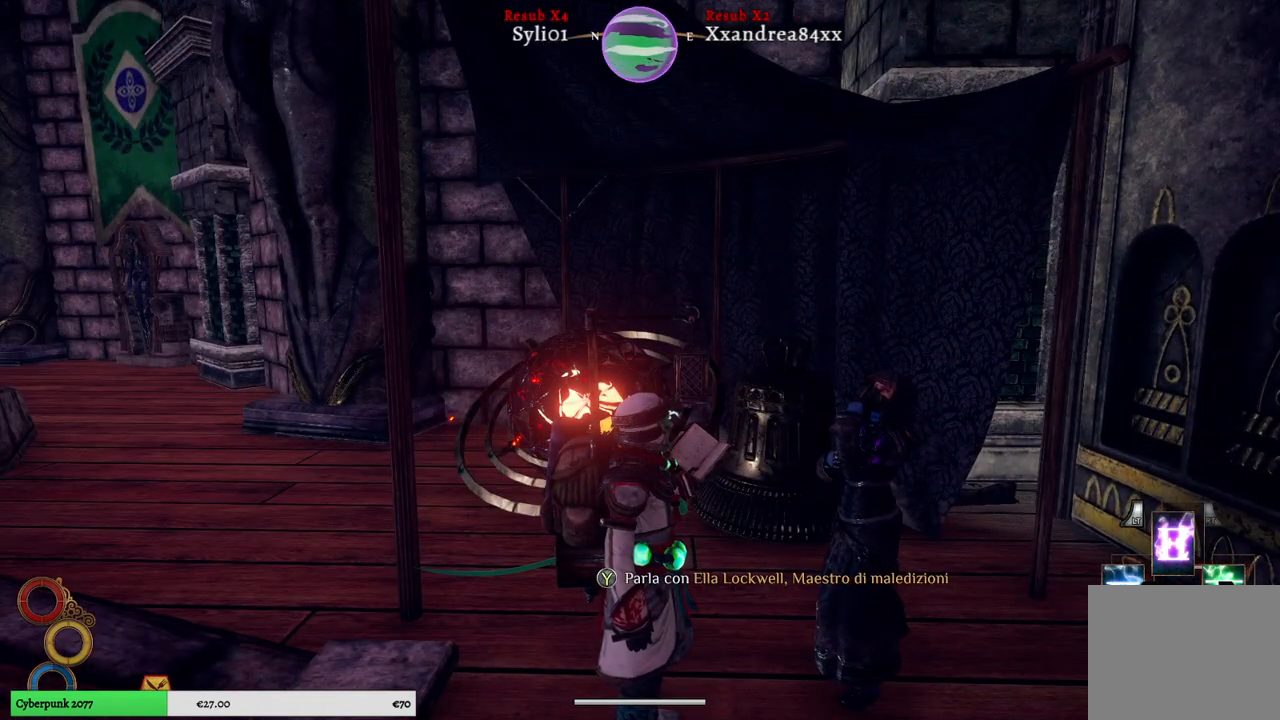
{"buttons": [], "left_stick": "center", "right_stick": "center", "events": [[317, "Y", "down"], [400, "Y", "up"]]}
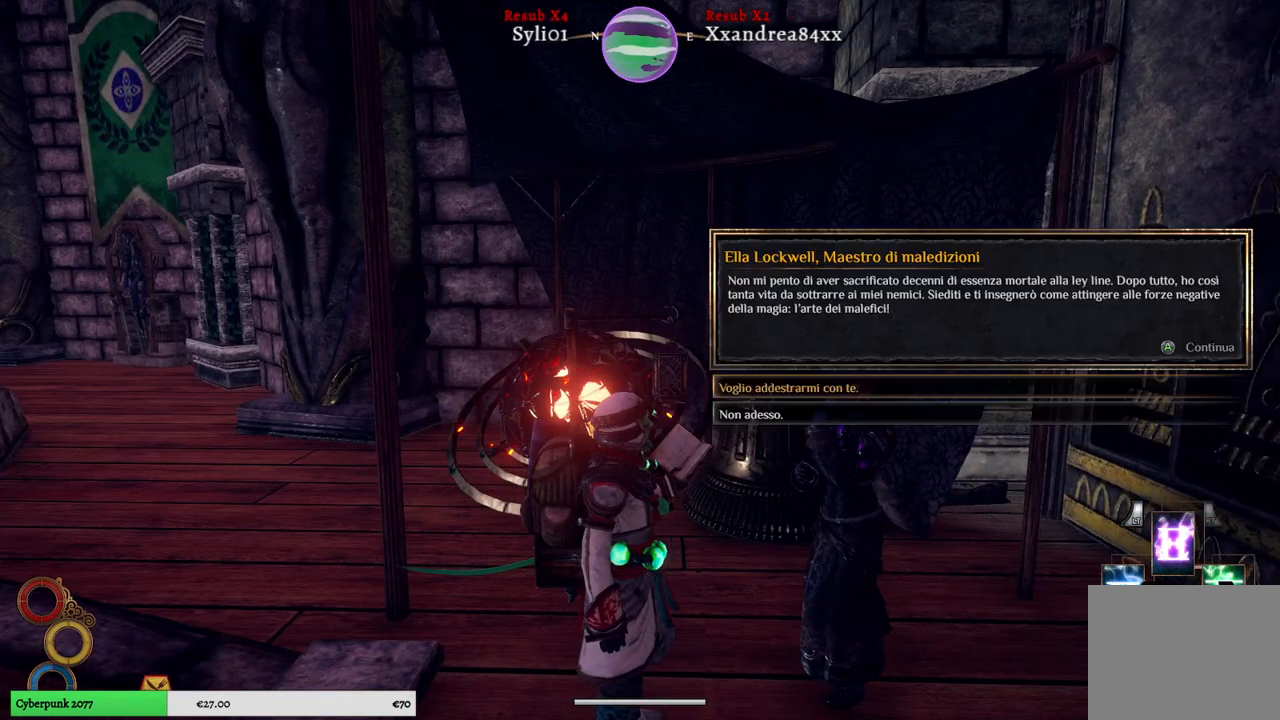
{"buttons": [], "left_stick": "center", "right_stick": "center", "events": []}
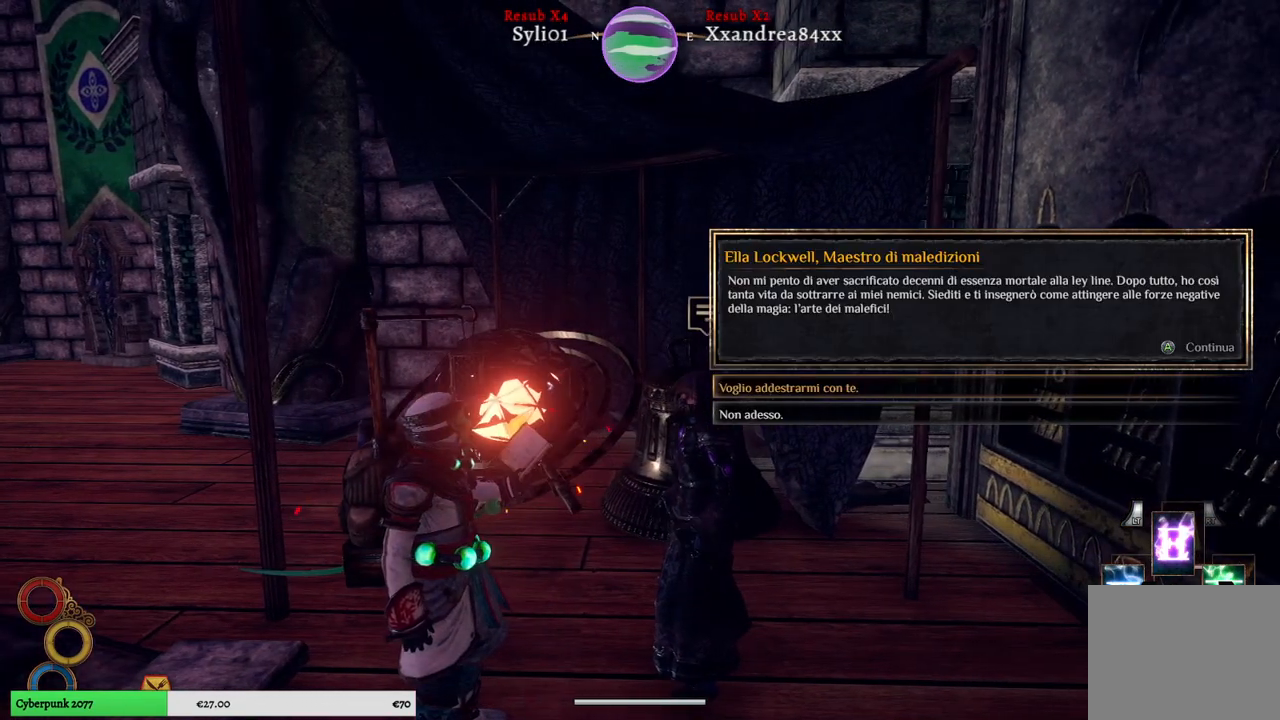
{"buttons": [], "left_stick": "center", "right_stick": "center", "events": []}
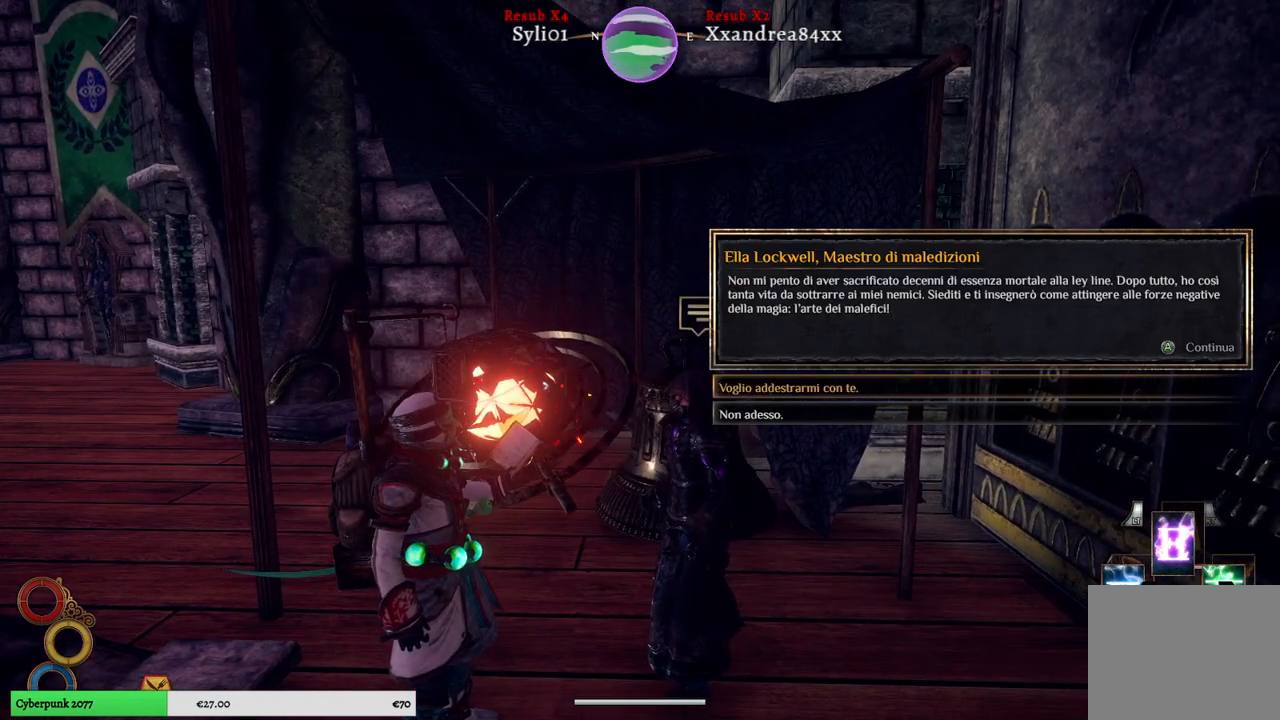
{"buttons": [], "left_stick": "center", "right_stick": "center", "events": []}
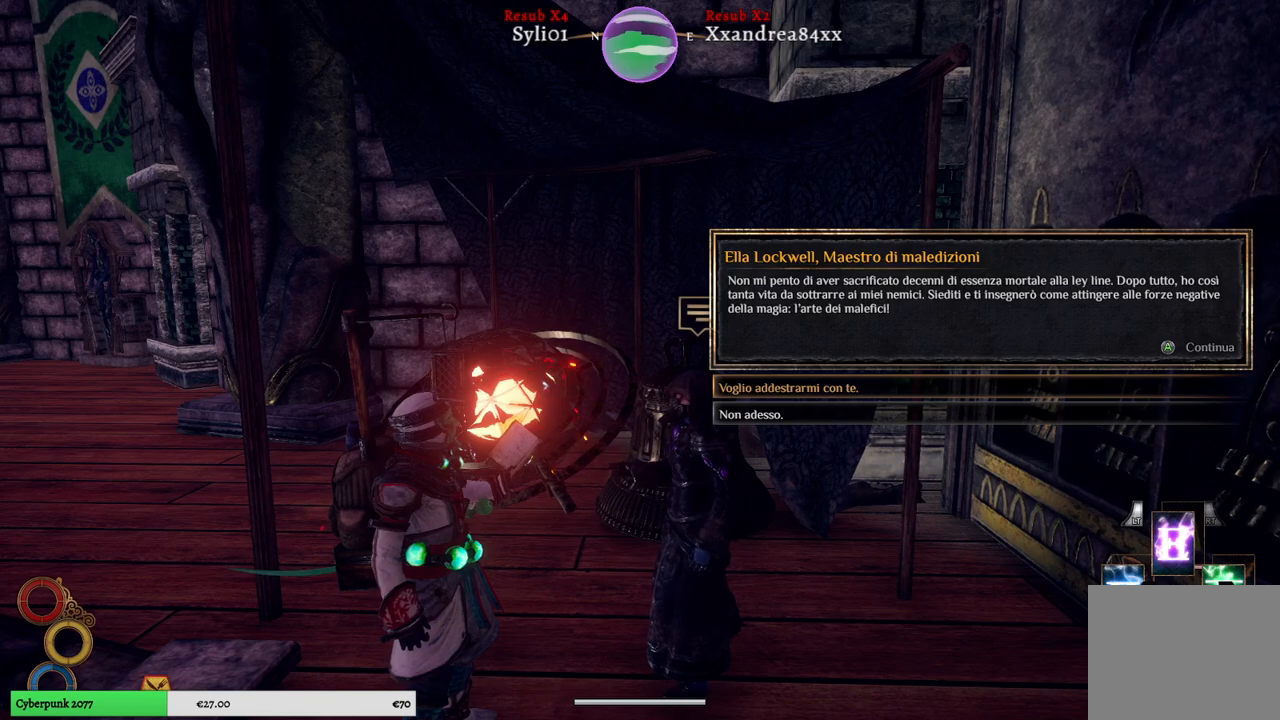
{"buttons": [], "left_stick": "center", "right_stick": "center", "events": [[317, "A", "down"], [400, "A", "up"]]}
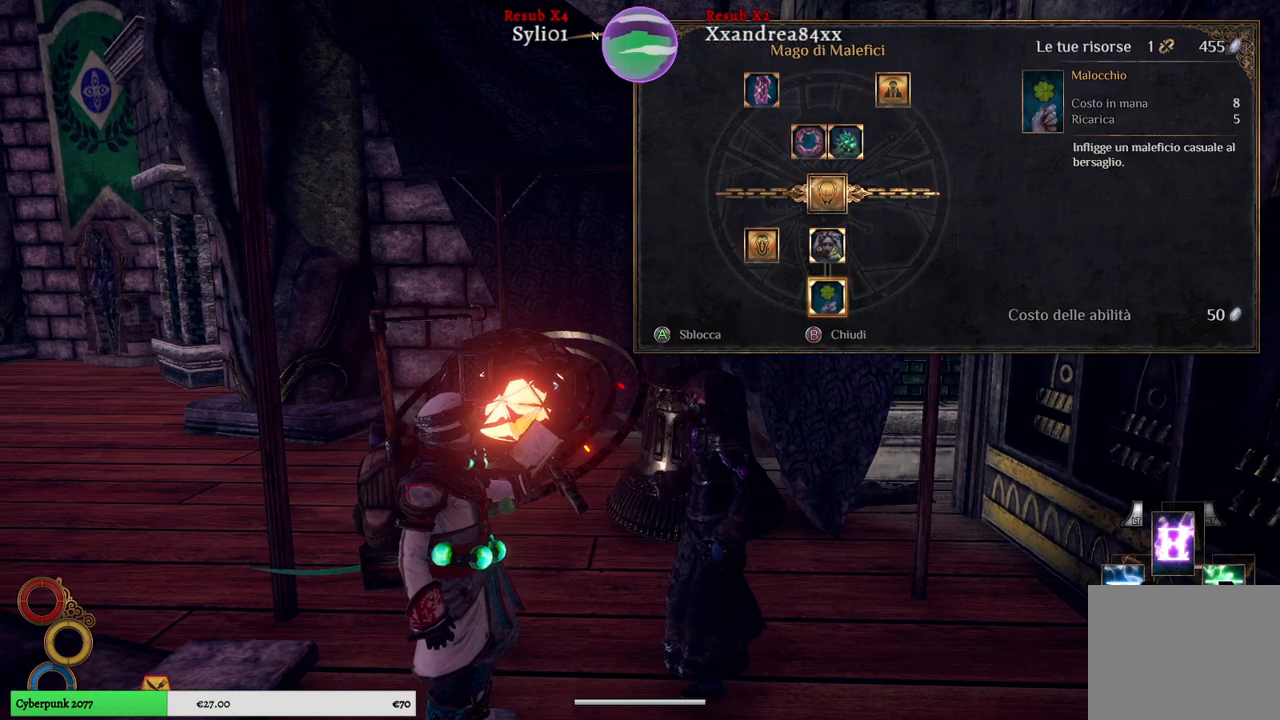
{"buttons": [], "left_stick": "center", "right_stick": "center", "events": []}
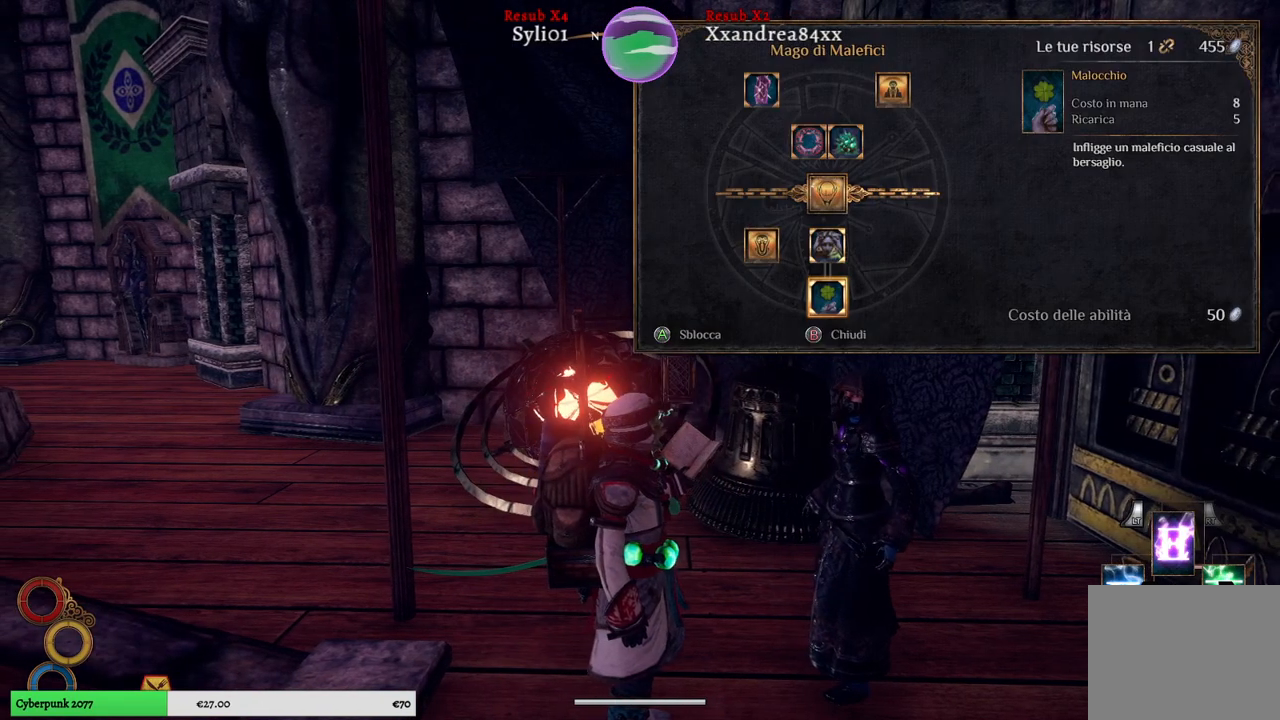
{"buttons": [], "left_stick": "center", "right_stick": "center", "events": [[150, "left_stick", "up"], [333, "left_stick", "center"]]}
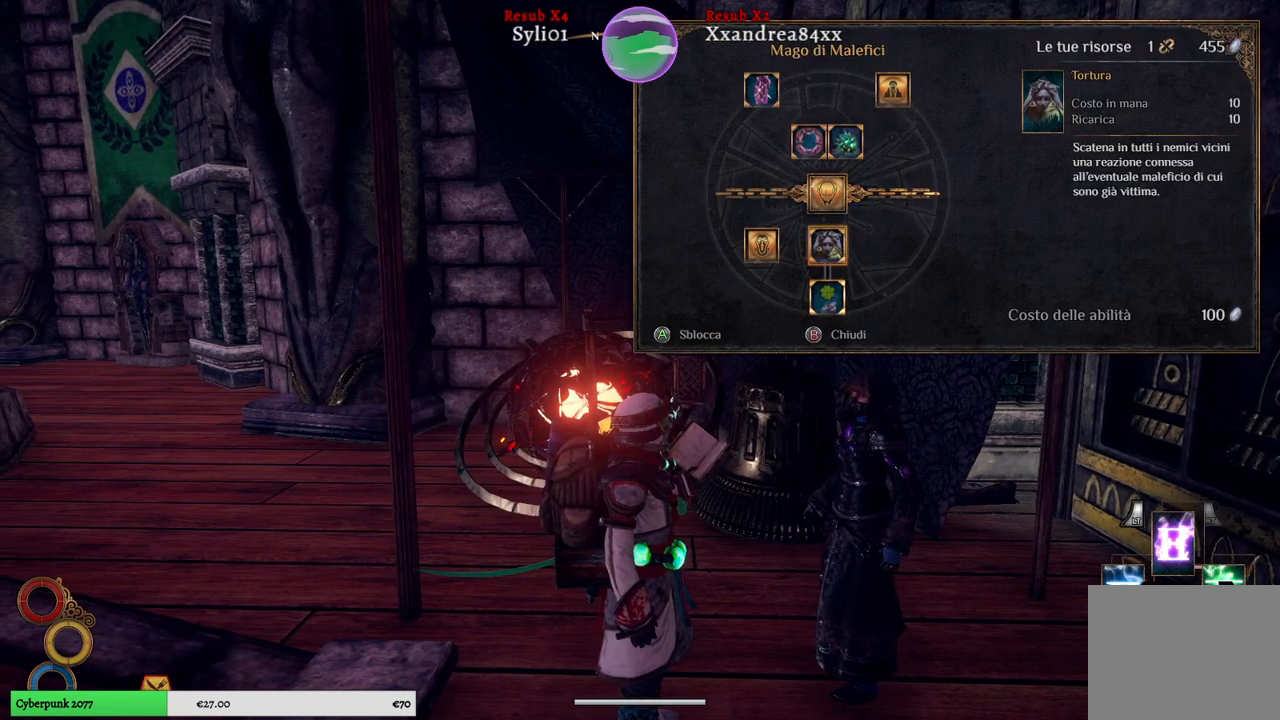
{"buttons": [], "left_stick": "center", "right_stick": "center", "events": [[33, "left_stick", "up"], [200, "left_stick", "center"]]}